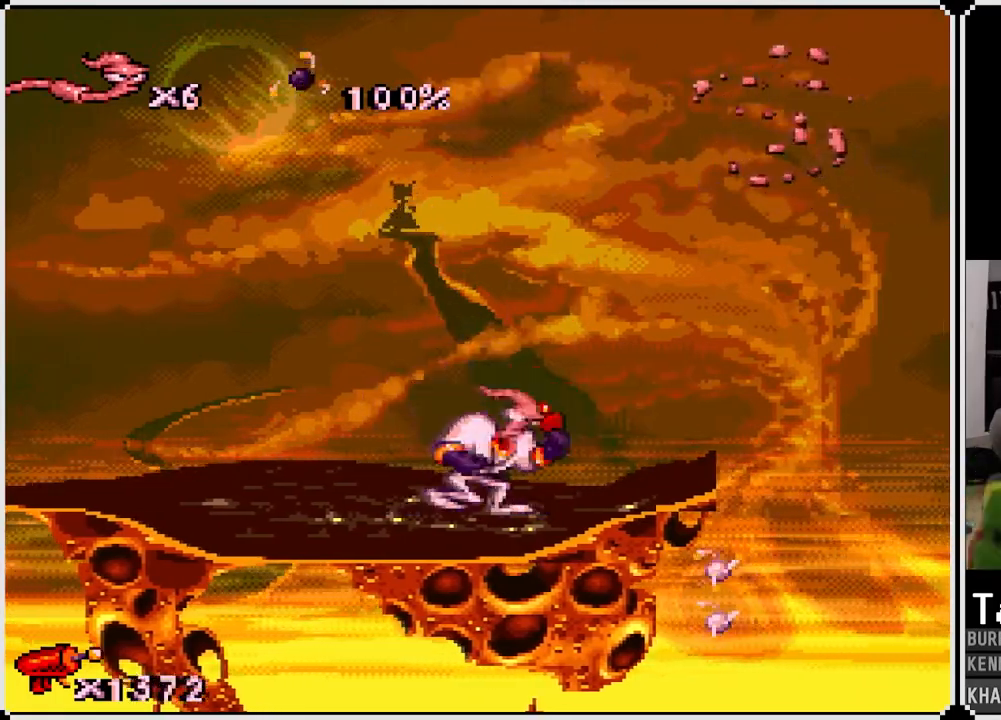
Gameplay with a controller (PlayStation layout); each line is a JSON object with the inputs held at the frame after it. "events" lists button and stick changes between this image and that frame as [ms after this image, input, new state], when the widget could be followed in between.
{"buttons": ["CROSS", "DPAD_RIGHT"], "left_stick": "center", "right_stick": "center", "events": [[183, "CROSS", "down"]]}
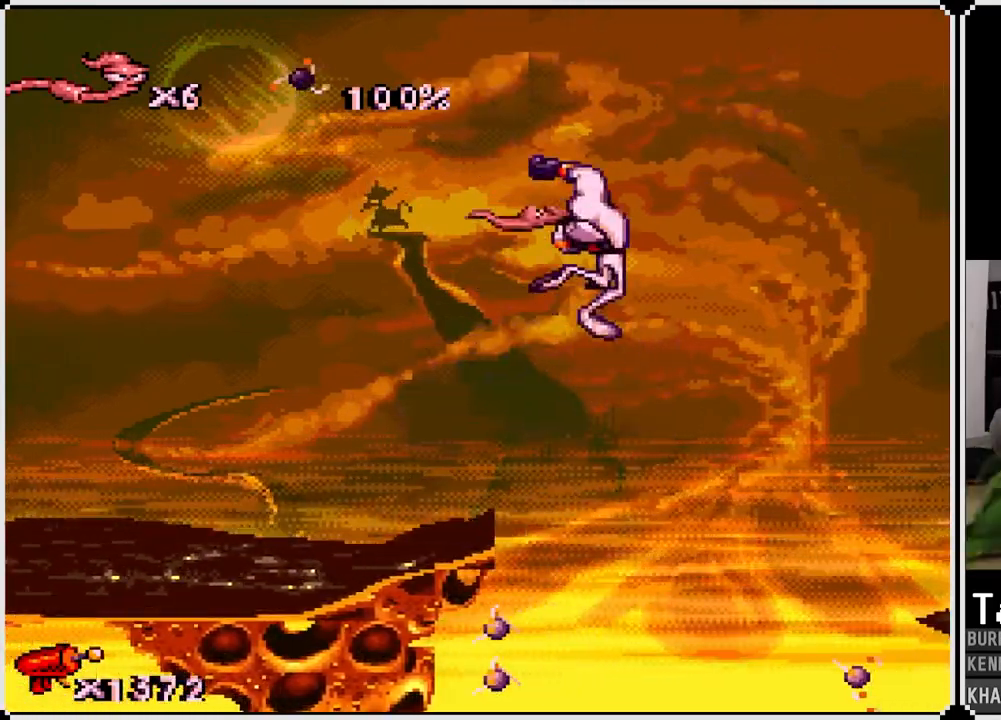
{"buttons": ["DPAD_RIGHT"], "left_stick": "center", "right_stick": "center", "events": [[150, "CROSS", "up"], [300, "CROSS", "down"], [400, "CROSS", "up"]]}
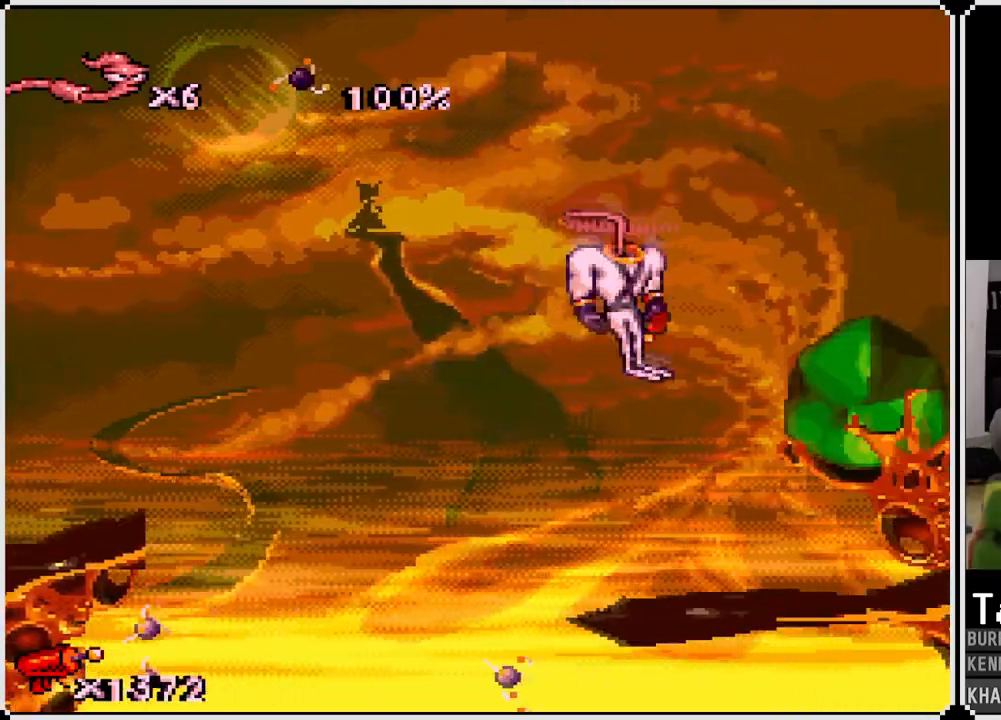
{"buttons": [], "left_stick": "center", "right_stick": "center", "events": [[133, "DPAD_RIGHT", "up"]]}
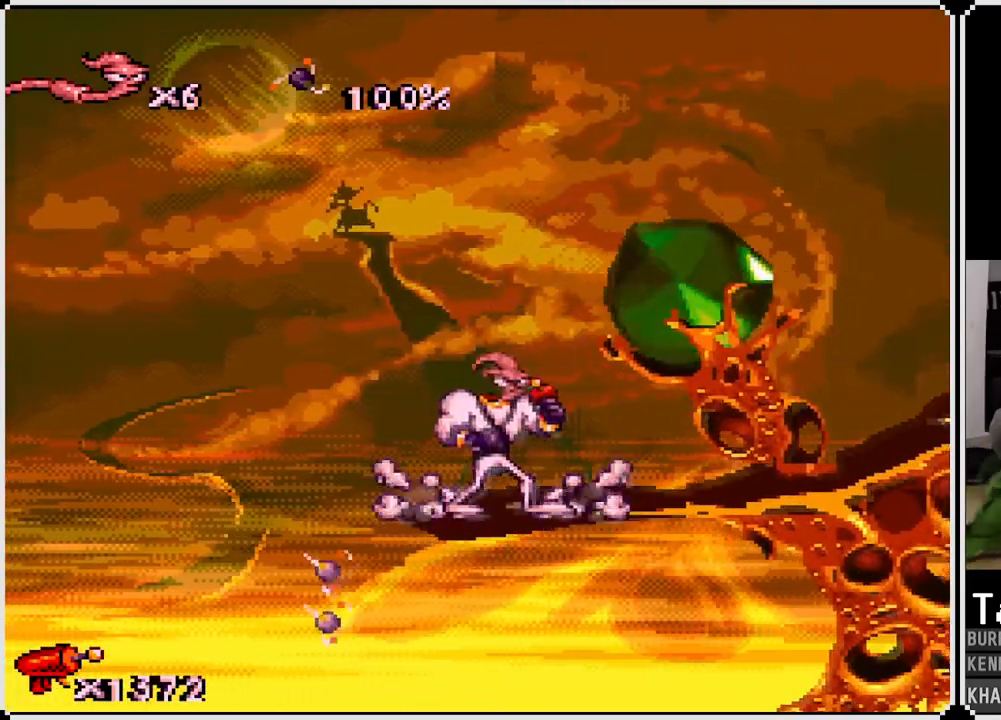
{"buttons": ["CROSS", "DPAD_RIGHT"], "left_stick": "center", "right_stick": "center", "events": [[67, "CROSS", "down"], [83, "DPAD_RIGHT", "down"]]}
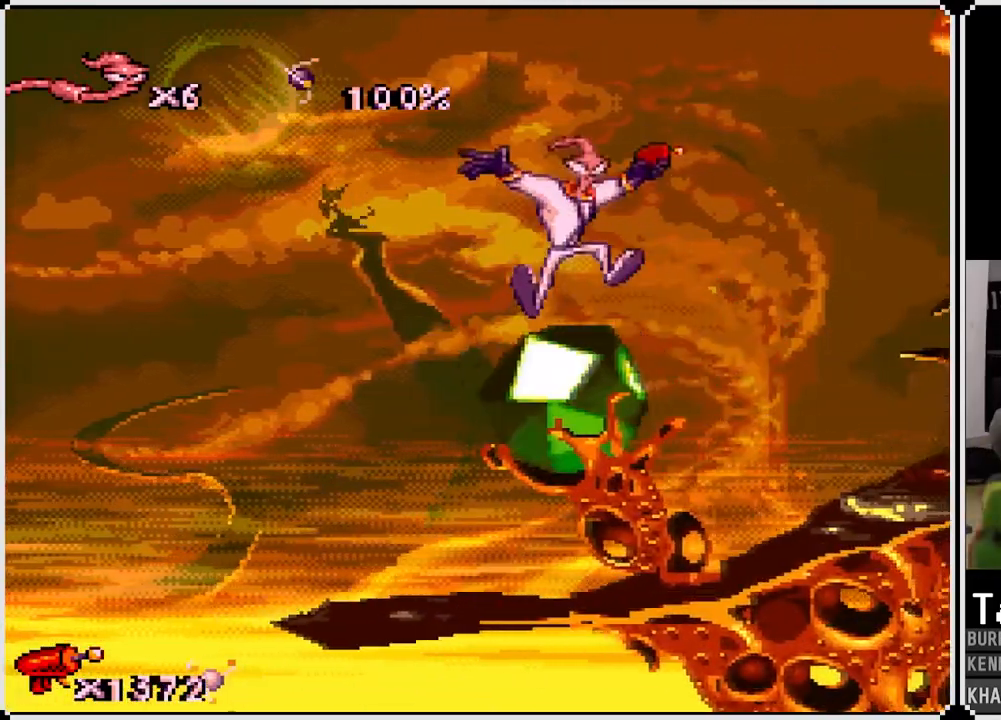
{"buttons": ["DPAD_LEFT"], "left_stick": "center", "right_stick": "center", "events": [[117, "DPAD_RIGHT", "up"], [133, "CROSS", "up"], [283, "DPAD_LEFT", "down"]]}
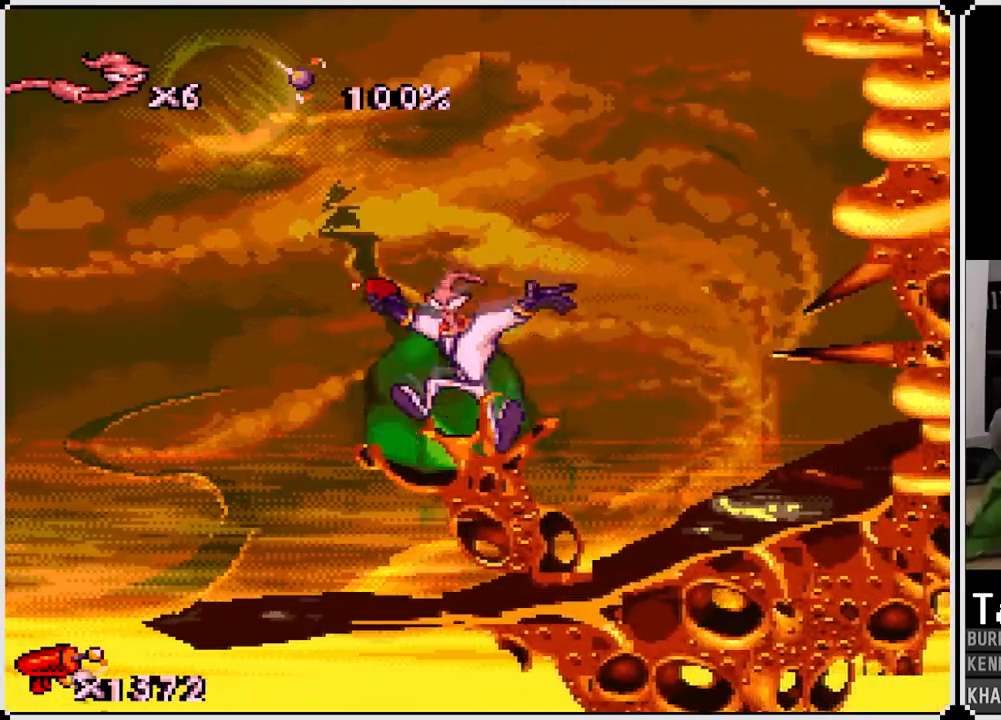
{"buttons": ["CROSS", "DPAD_RIGHT"], "left_stick": "center", "right_stick": "center", "events": [[283, "DPAD_LEFT", "up"], [350, "DPAD_RIGHT", "down"], [400, "CROSS", "down"]]}
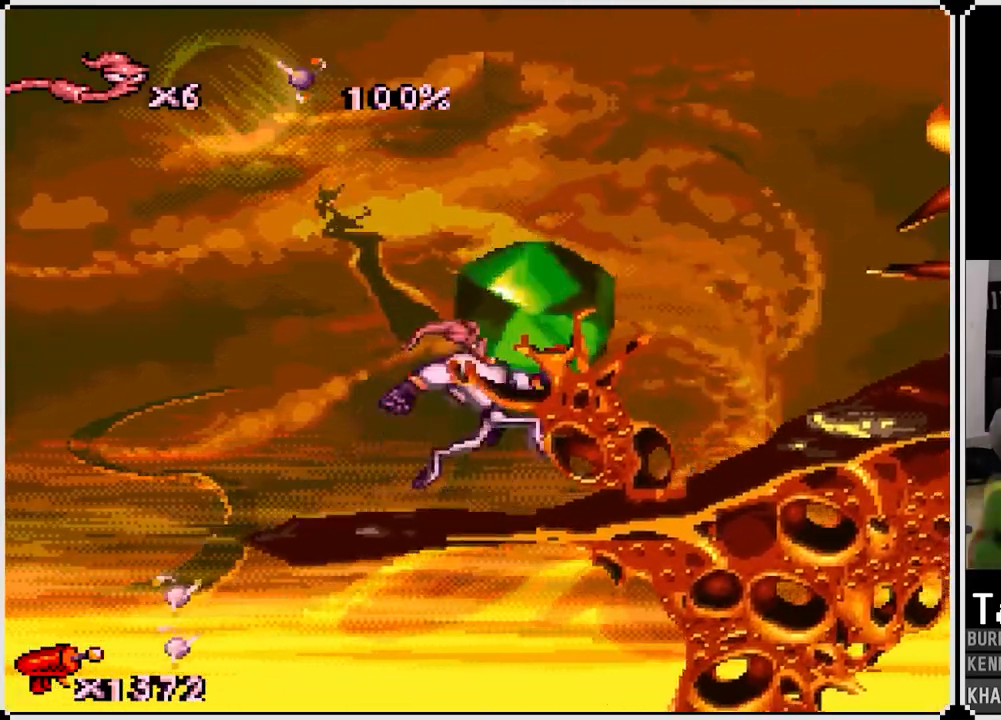
{"buttons": ["DPAD_LEFT"], "left_stick": "center", "right_stick": "center", "events": [[200, "DPAD_RIGHT", "up"], [300, "CROSS", "up"], [467, "DPAD_LEFT", "down"]]}
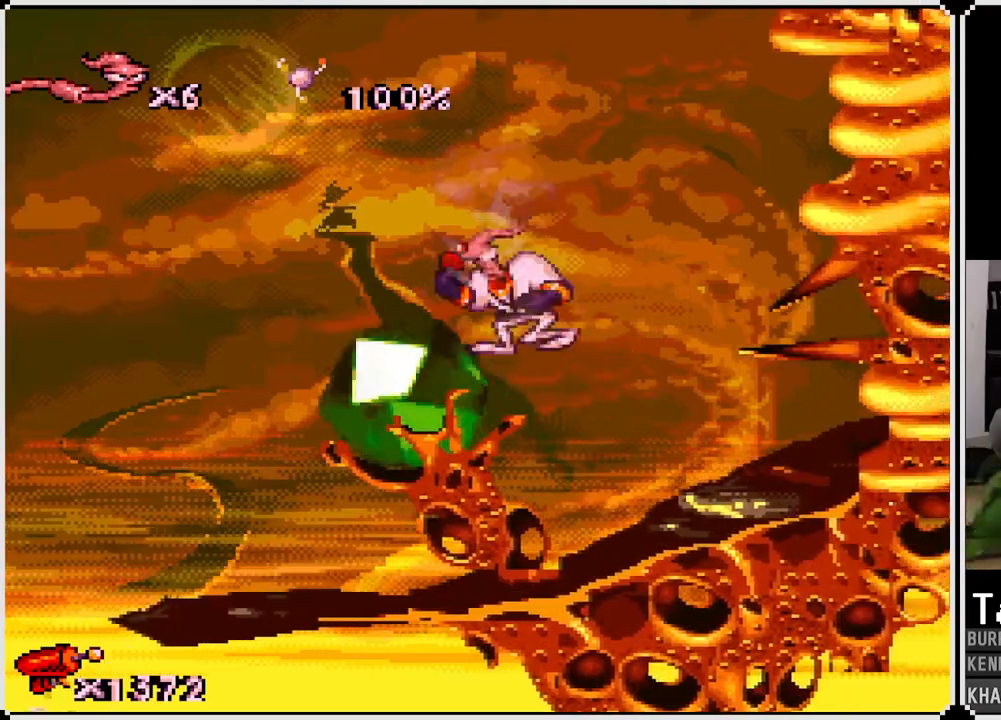
{"buttons": ["DPAD_LEFT"], "left_stick": "center", "right_stick": "center", "events": []}
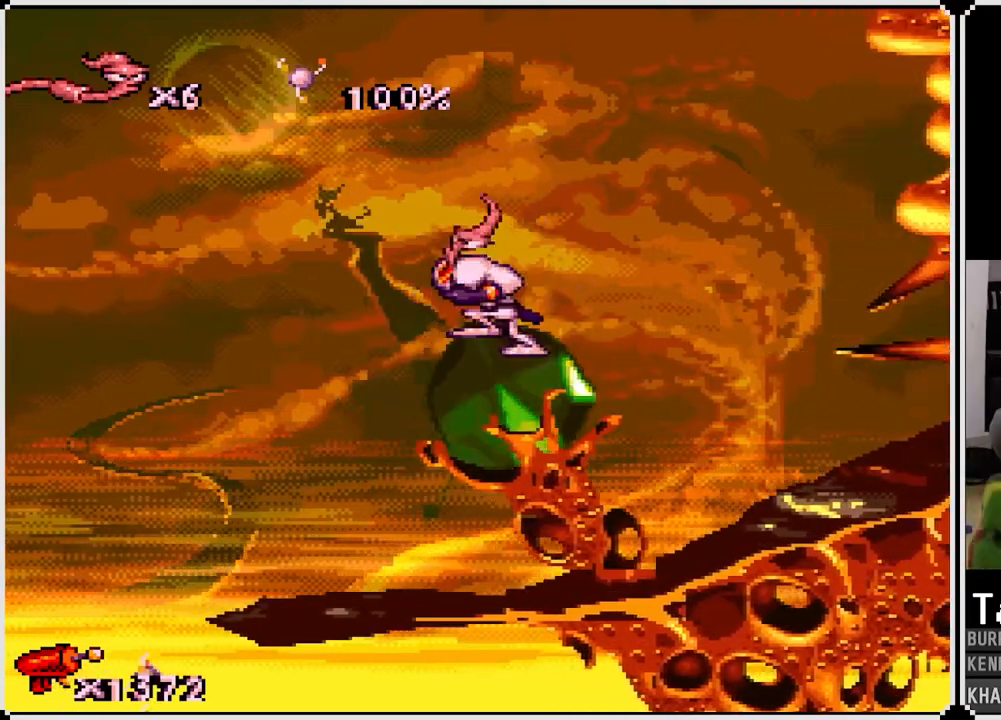
{"buttons": ["DPAD_LEFT"], "left_stick": "center", "right_stick": "center", "events": []}
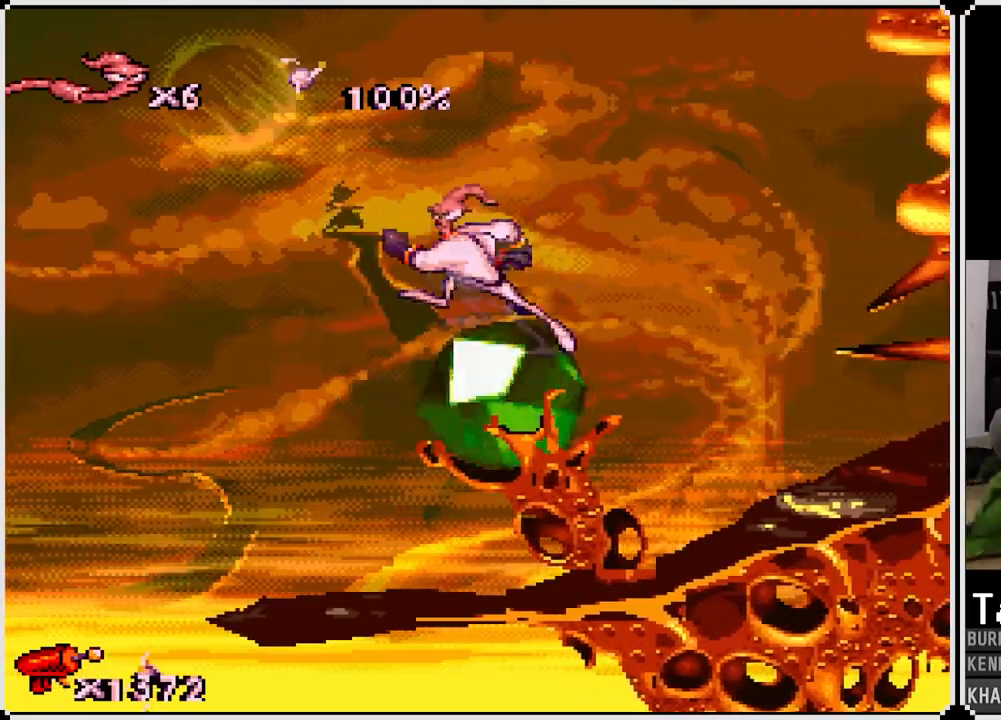
{"buttons": ["DPAD_LEFT"], "left_stick": "center", "right_stick": "center", "events": []}
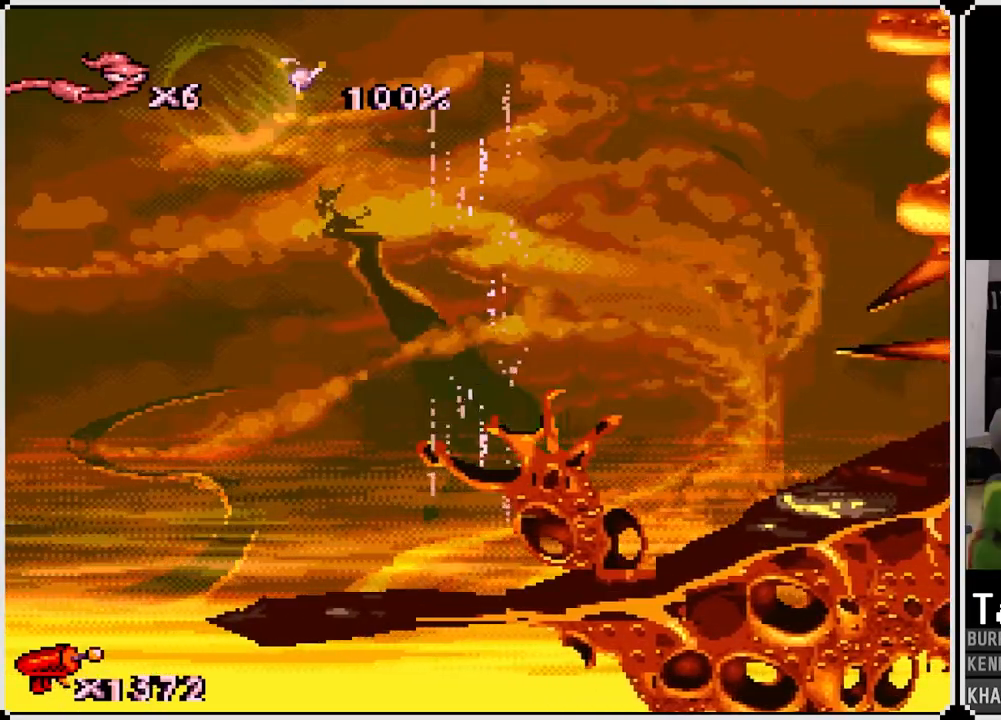
{"buttons": ["DPAD_LEFT"], "left_stick": "center", "right_stick": "center", "events": []}
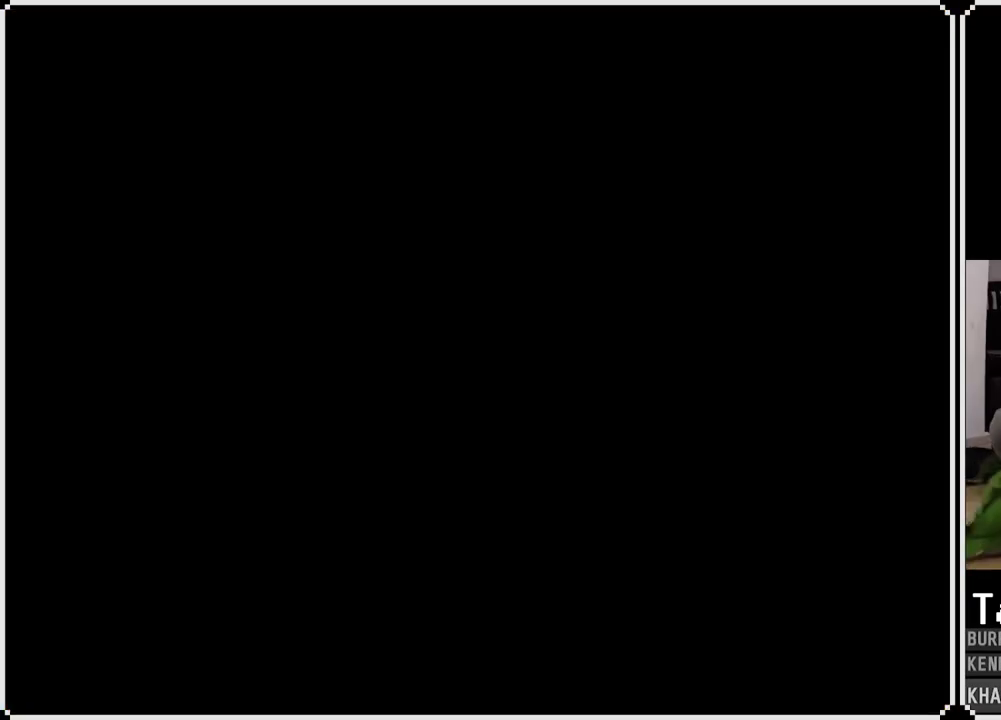
{"buttons": ["DPAD_LEFT"], "left_stick": "center", "right_stick": "center", "events": []}
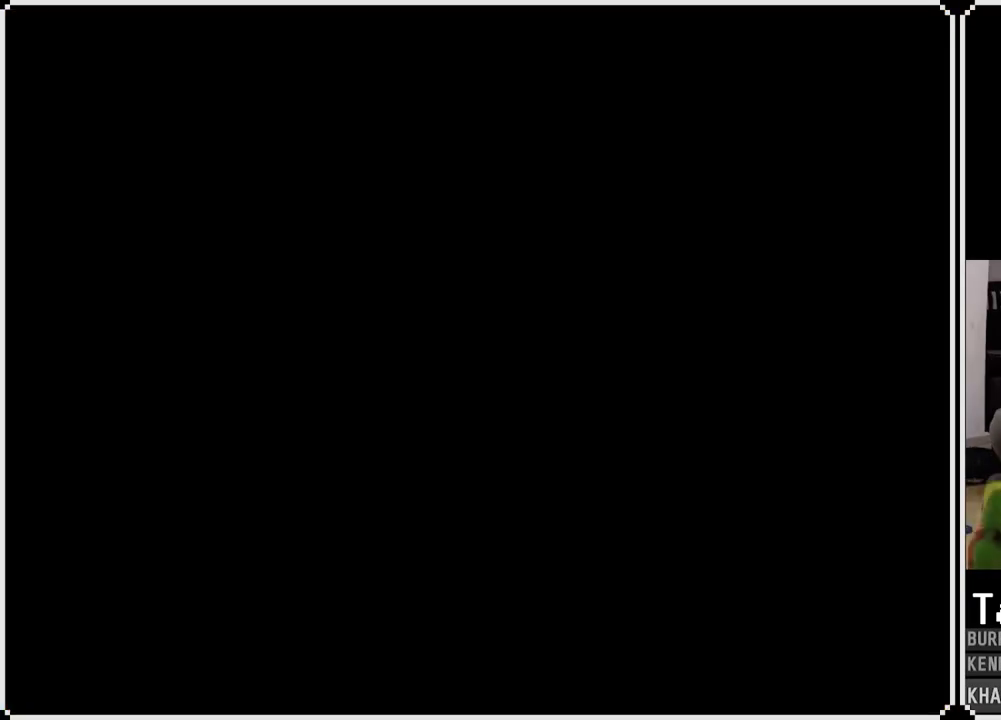
{"buttons": ["DPAD_LEFT"], "left_stick": "center", "right_stick": "center", "events": []}
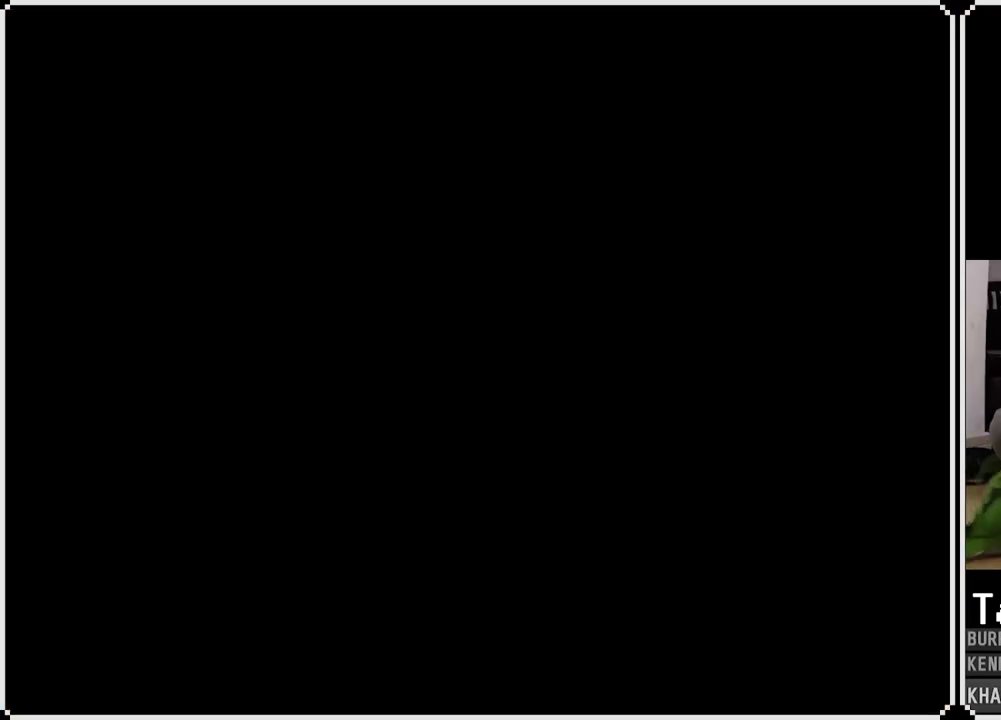
{"buttons": ["DPAD_LEFT"], "left_stick": "center", "right_stick": "center", "events": []}
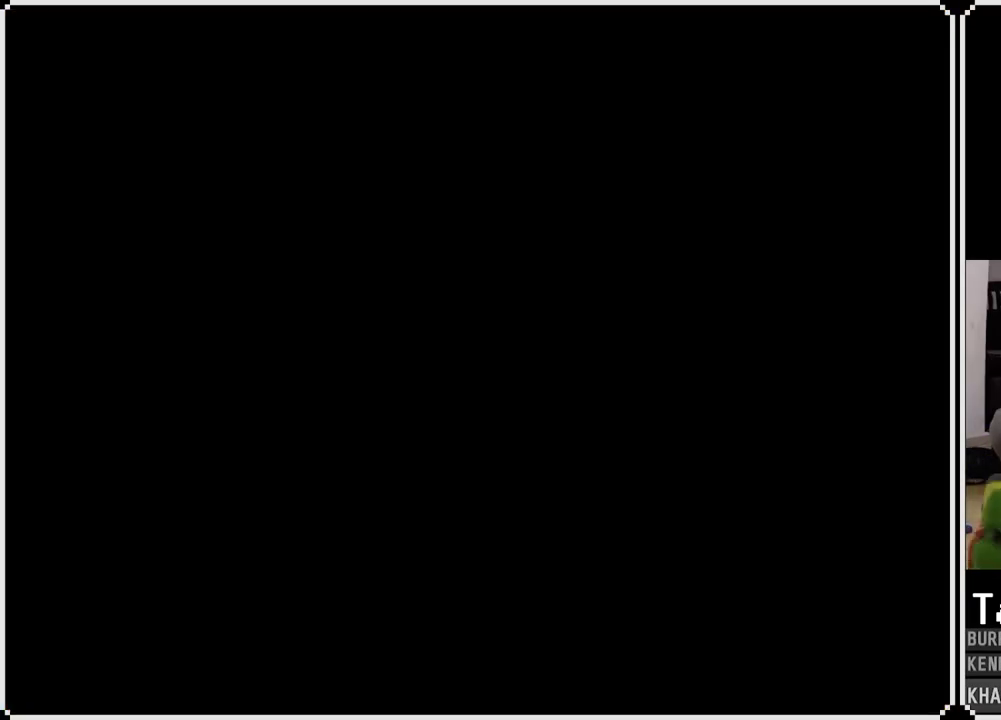
{"buttons": ["DPAD_LEFT"], "left_stick": "center", "right_stick": "center", "events": []}
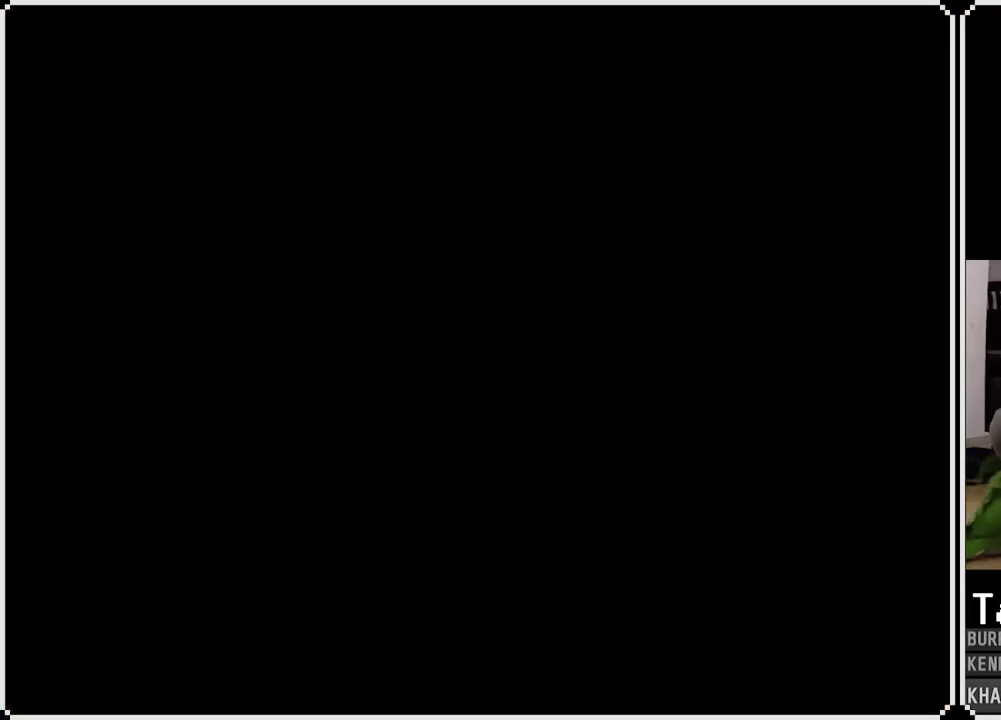
{"buttons": ["DPAD_LEFT"], "left_stick": "center", "right_stick": "center", "events": []}
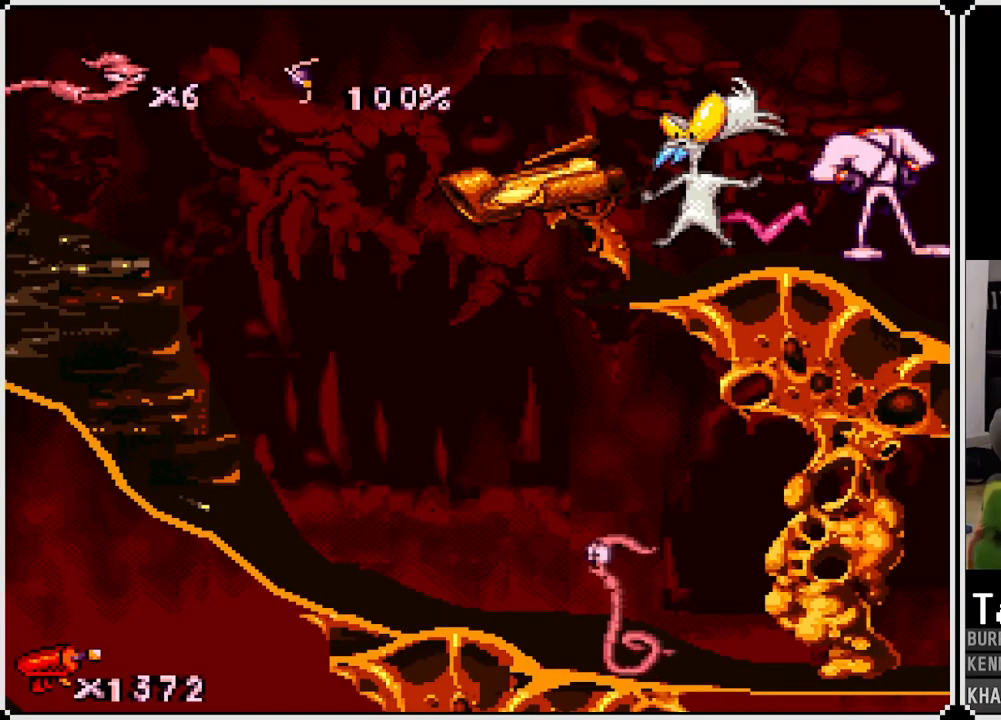
{"buttons": [], "left_stick": "center", "right_stick": "center", "events": [[300, "DPAD_LEFT", "up"]]}
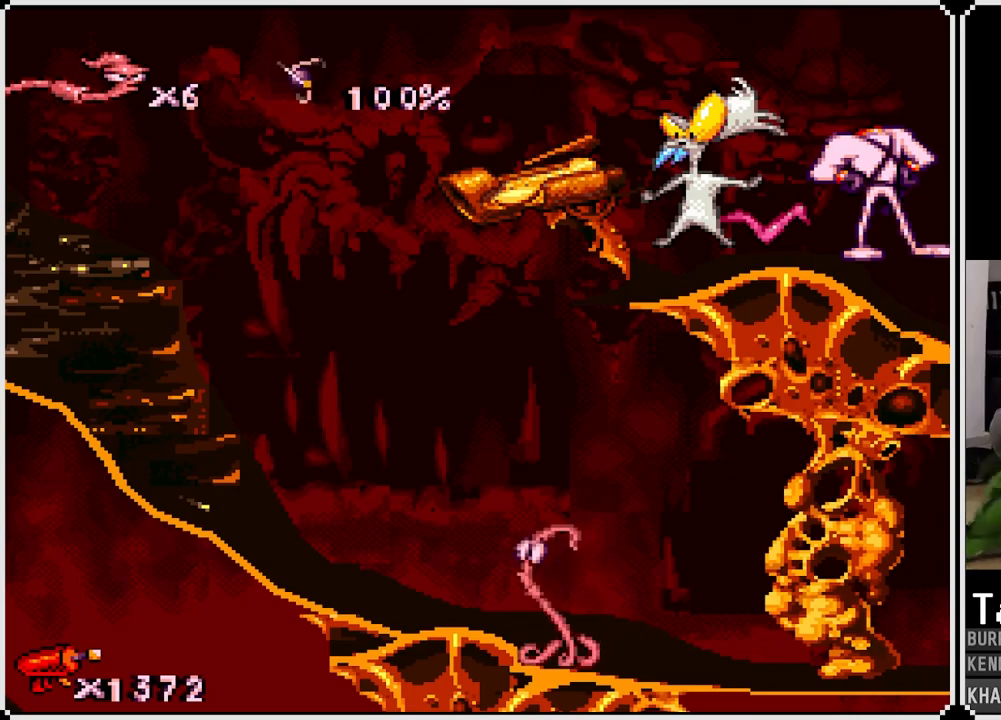
{"buttons": ["DPAD_RIGHT"], "left_stick": "center", "right_stick": "center", "events": [[67, "DPAD_LEFT", "down"], [217, "DPAD_LEFT", "up"], [217, "DPAD_RIGHT", "down"]]}
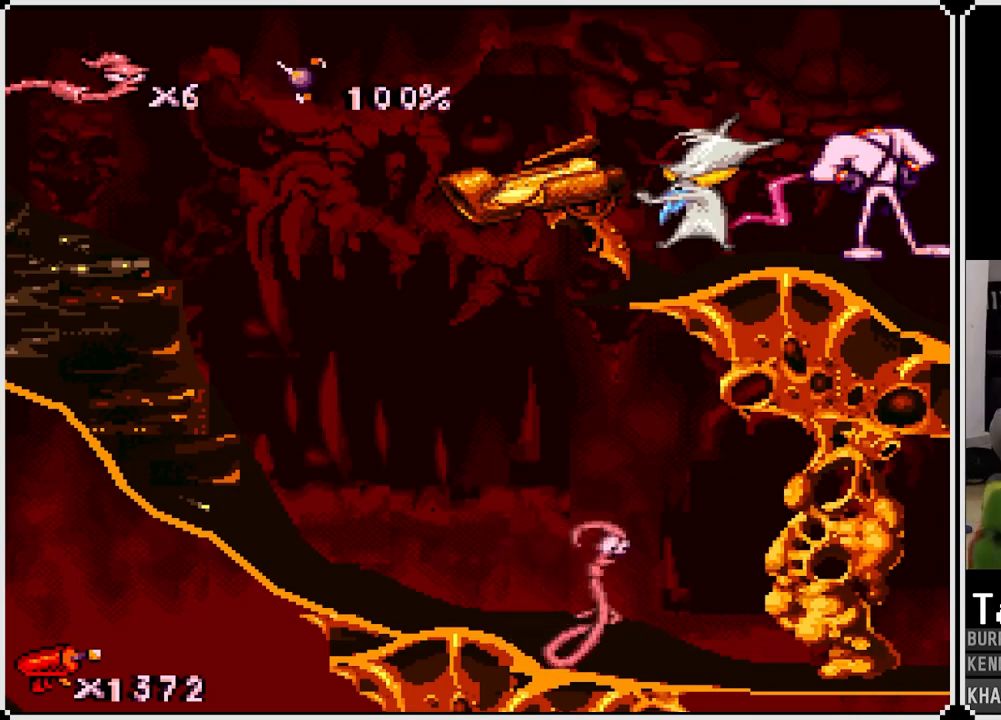
{"buttons": ["DPAD_LEFT"], "left_stick": "center", "right_stick": "center", "events": [[317, "DPAD_RIGHT", "up"], [450, "DPAD_LEFT", "down"]]}
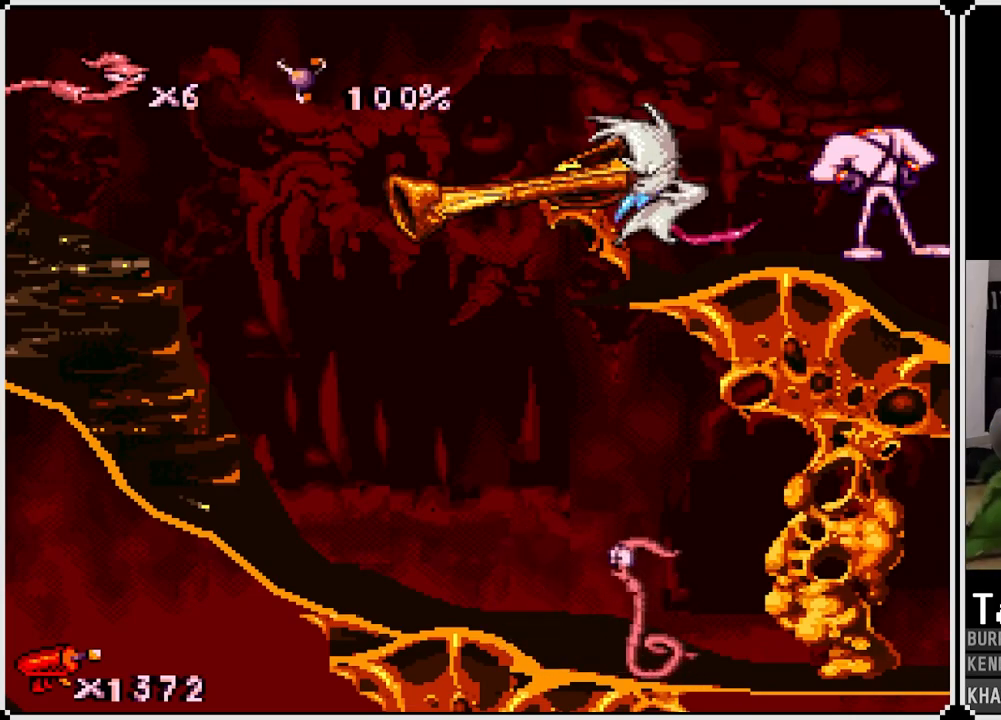
{"buttons": [], "left_stick": "center", "right_stick": "center", "events": [[83, "DPAD_LEFT", "up"]]}
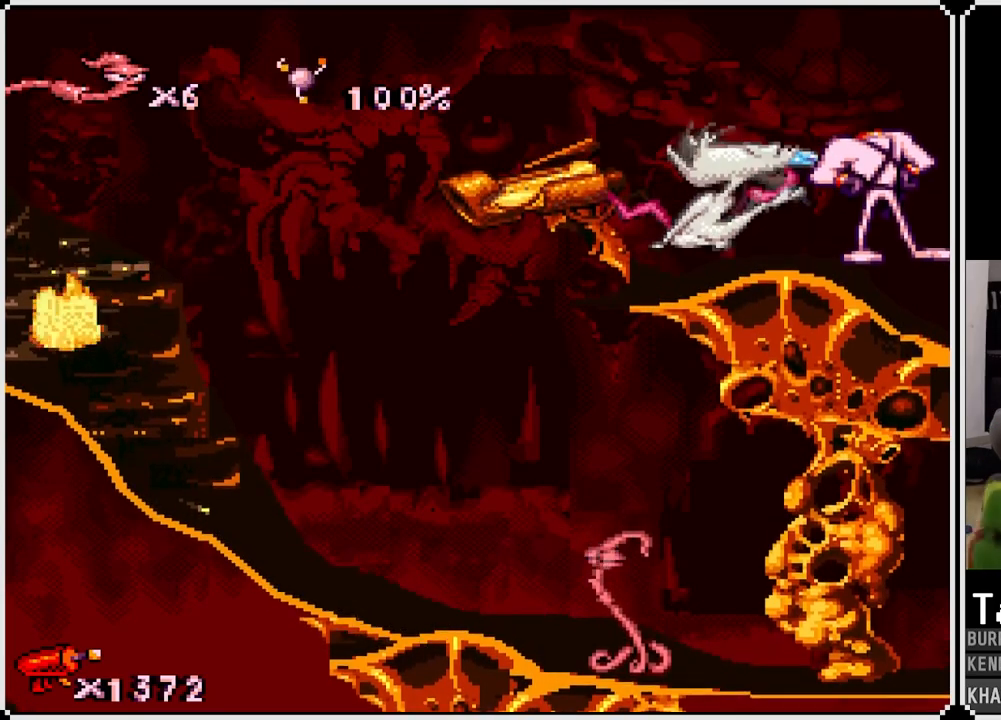
{"buttons": ["CROSS"], "left_stick": "center", "right_stick": "center", "events": [[400, "CROSS", "down"]]}
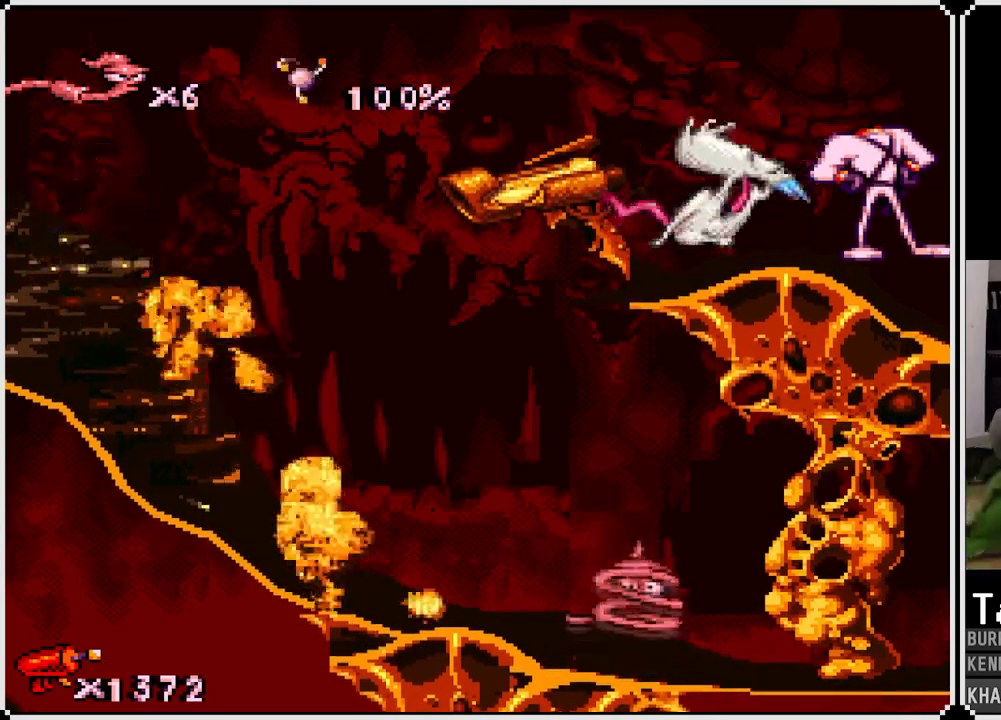
{"buttons": ["CROSS"], "left_stick": "center", "right_stick": "center", "events": []}
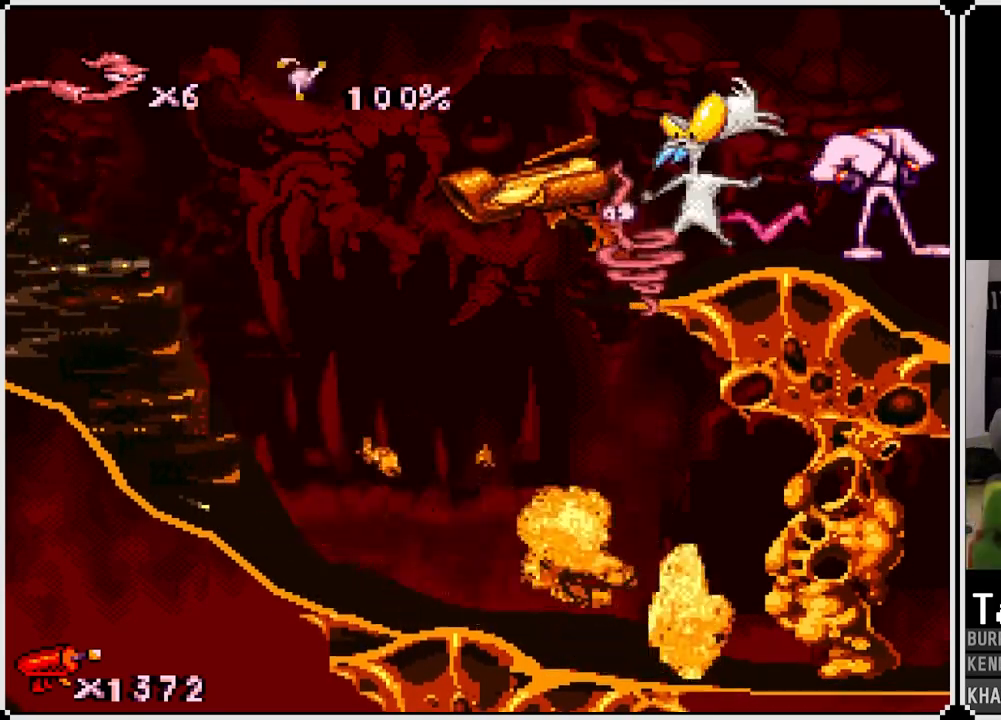
{"buttons": [], "left_stick": "center", "right_stick": "center", "events": [[250, "CROSS", "up"], [267, "DPAD_LEFT", "down"], [350, "DPAD_LEFT", "up"]]}
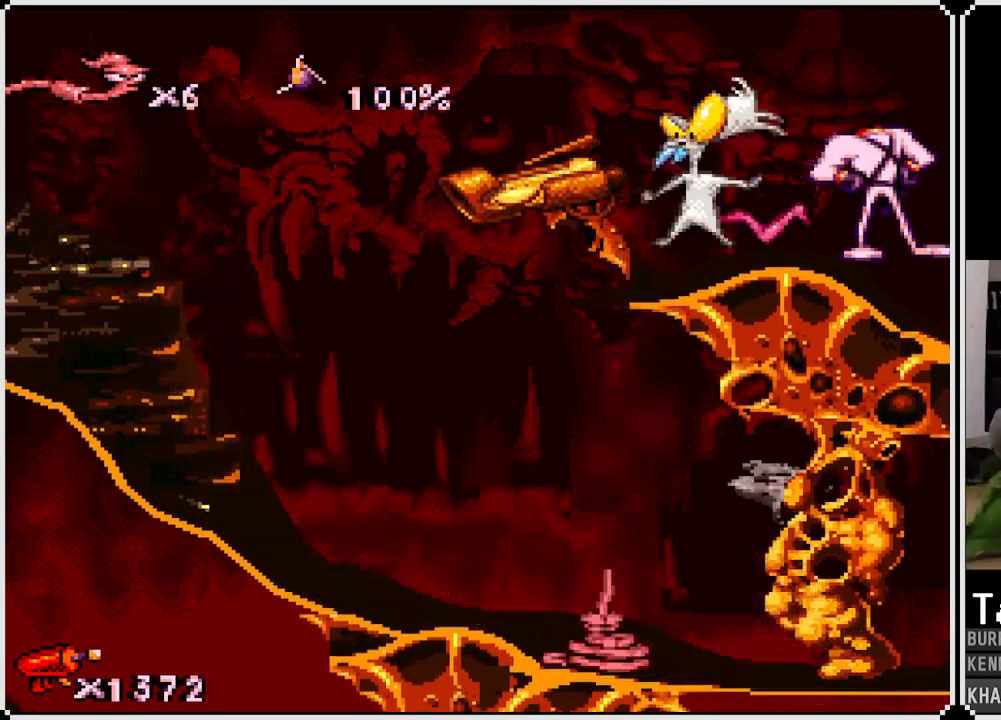
{"buttons": [], "left_stick": "center", "right_stick": "center", "events": []}
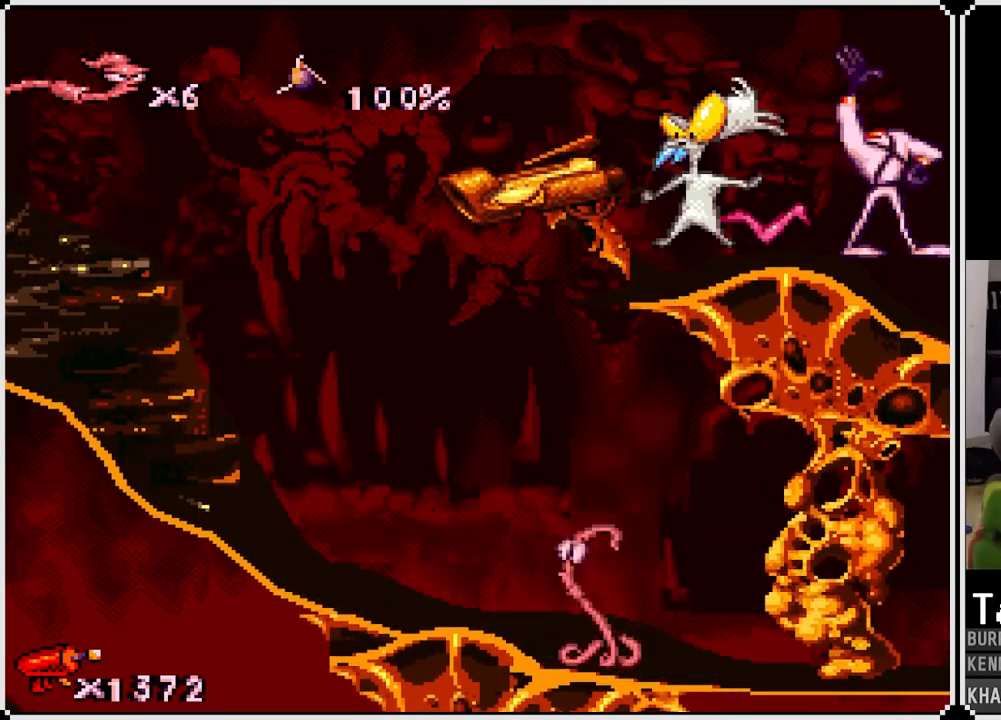
{"buttons": [], "left_stick": "center", "right_stick": "center", "events": []}
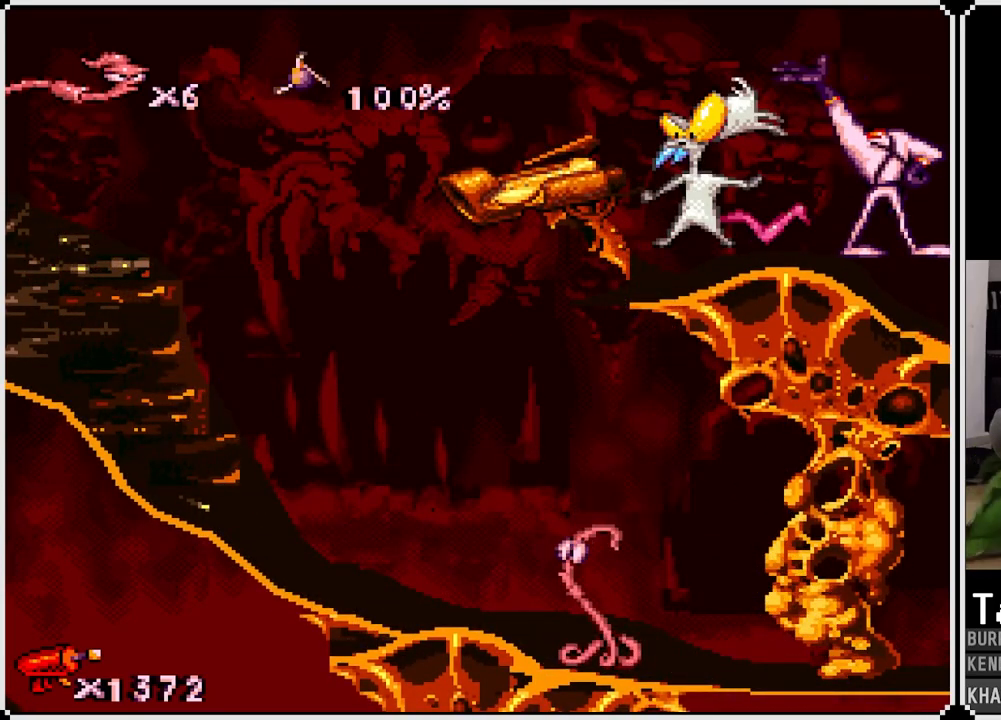
{"buttons": [], "left_stick": "center", "right_stick": "center", "events": []}
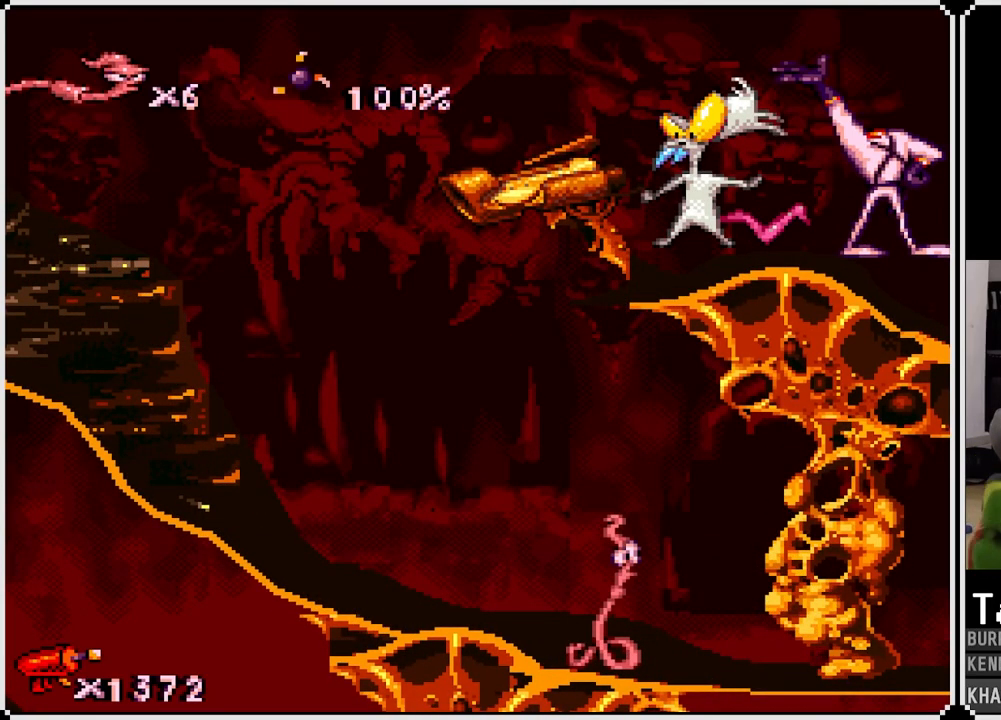
{"buttons": [], "left_stick": "center", "right_stick": "center", "events": []}
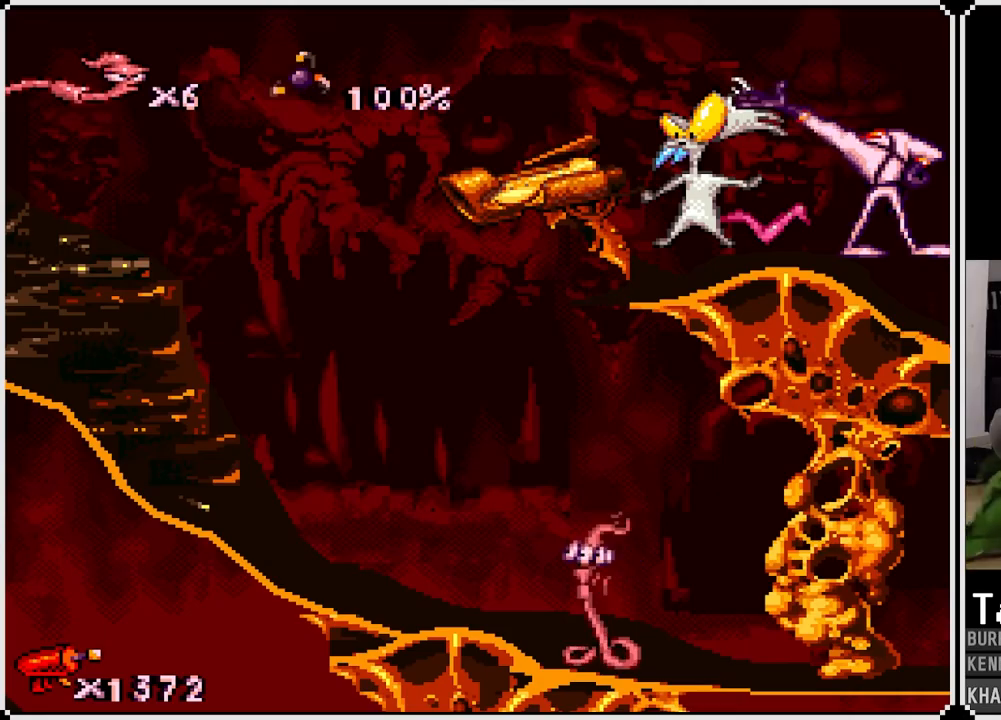
{"buttons": [], "left_stick": "center", "right_stick": "center", "events": []}
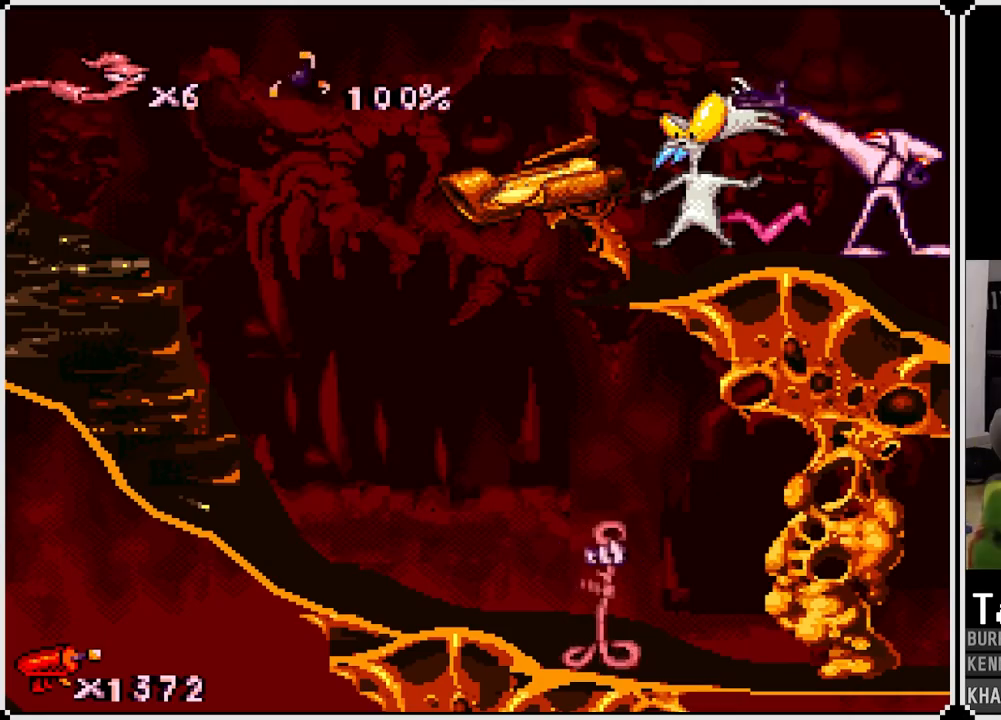
{"buttons": [], "left_stick": "center", "right_stick": "center", "events": []}
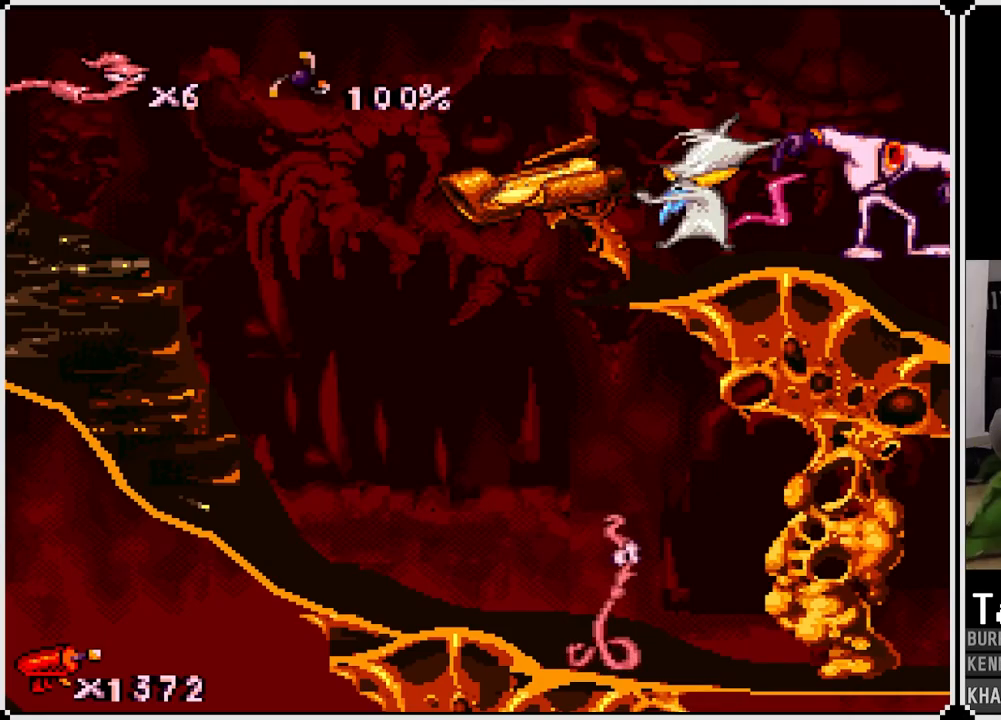
{"buttons": [], "left_stick": "center", "right_stick": "center", "events": []}